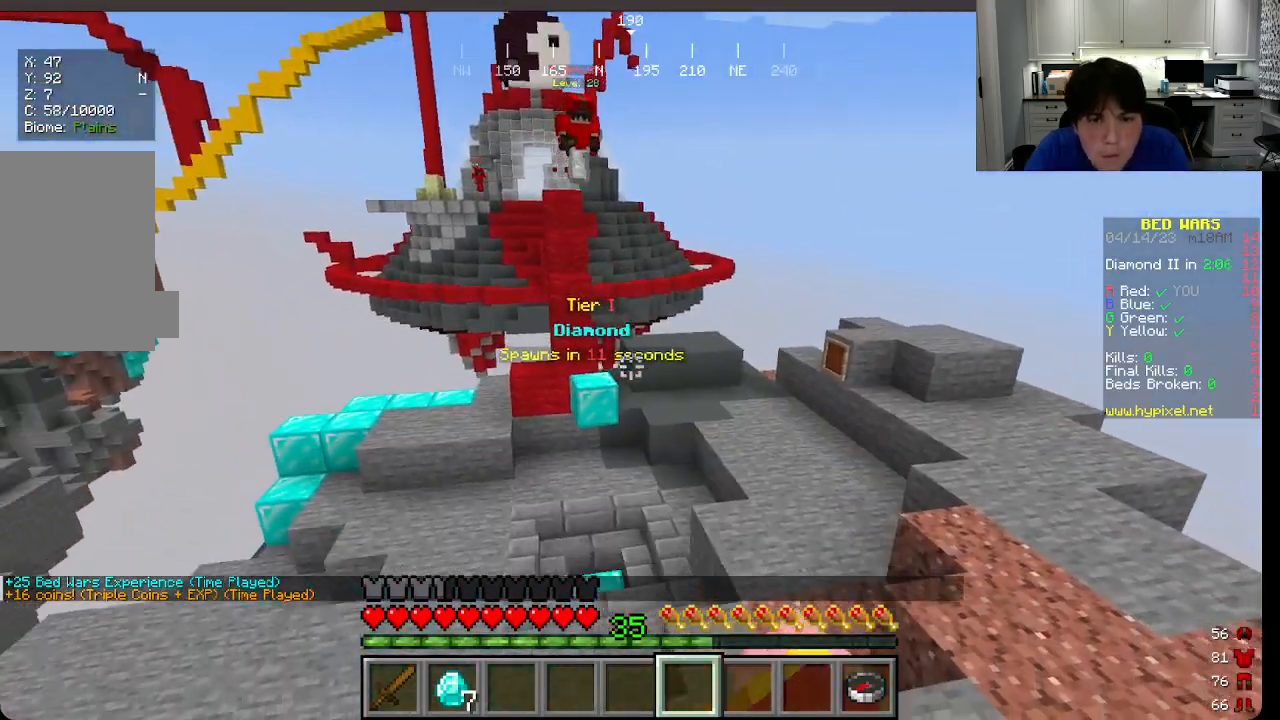
Gameplay with keyboard and mouse; each line is a JSON object with the keys and mouse buttons held at the frame after it. "events" lists presses ("down") and releases ("up") of "a", "d", "s", "w", "mouse_left" and "mouse_right" between this image and that frame as [ms after this image, input, new state], when the widget could be followed in between. "mouse_left", "mouse_right" = the "left", "right" buttons of the "mouse" list. No other keys are recorded. Fast repeated clicks can show as one long hold. Mouse movement is not recorded.
{"keys": ["w"], "mouse": [], "events": []}
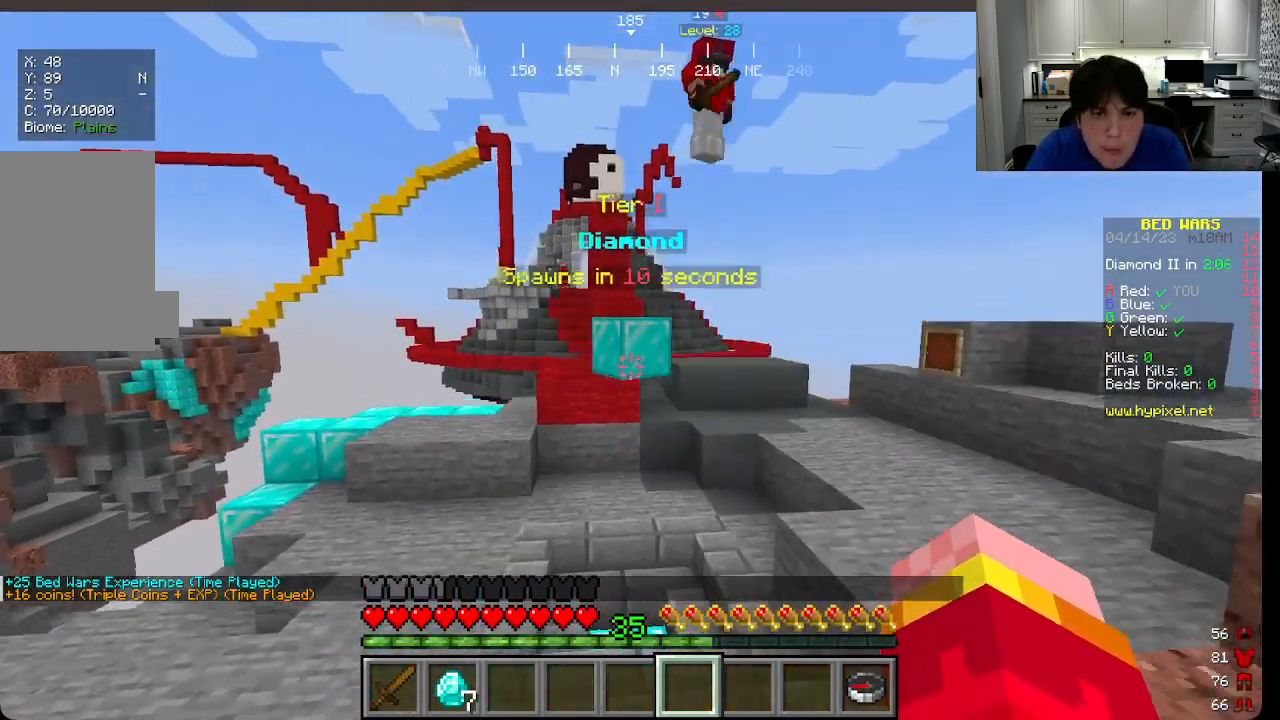
{"keys": ["w"], "mouse": [], "events": []}
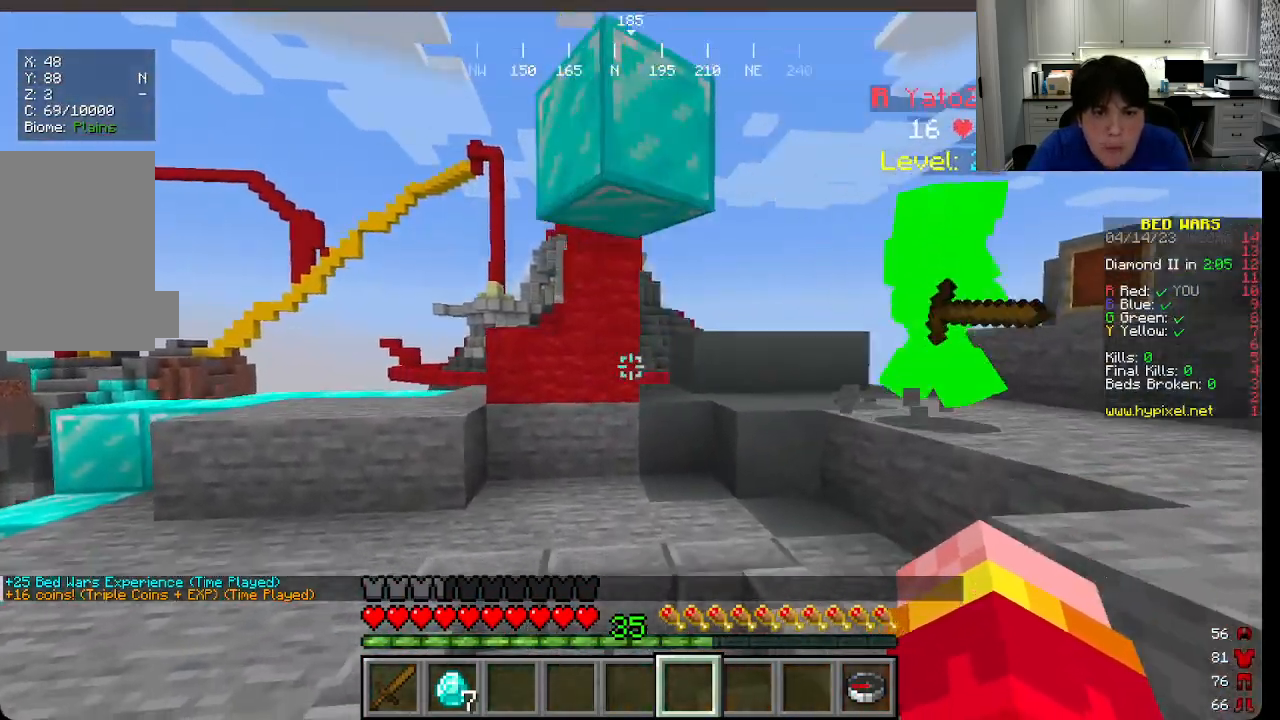
{"keys": [], "mouse": [], "events": [[416, "w", "up"]]}
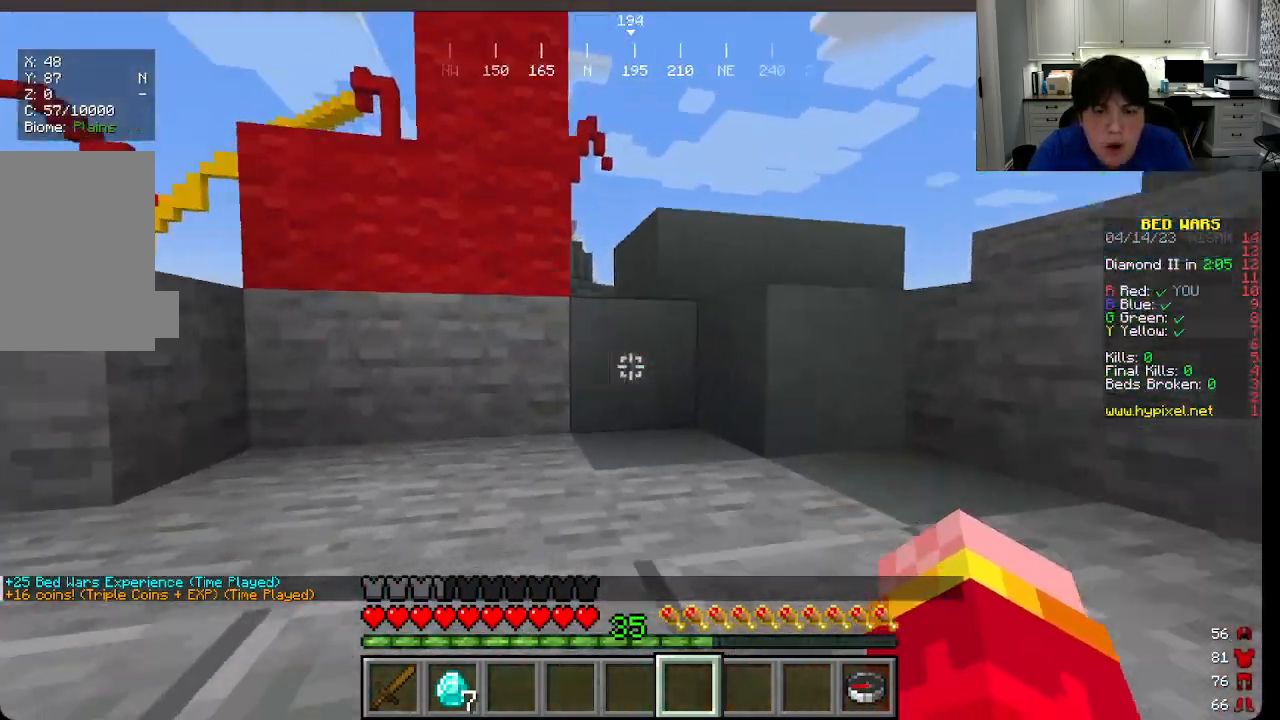
{"keys": [], "mouse": [], "events": []}
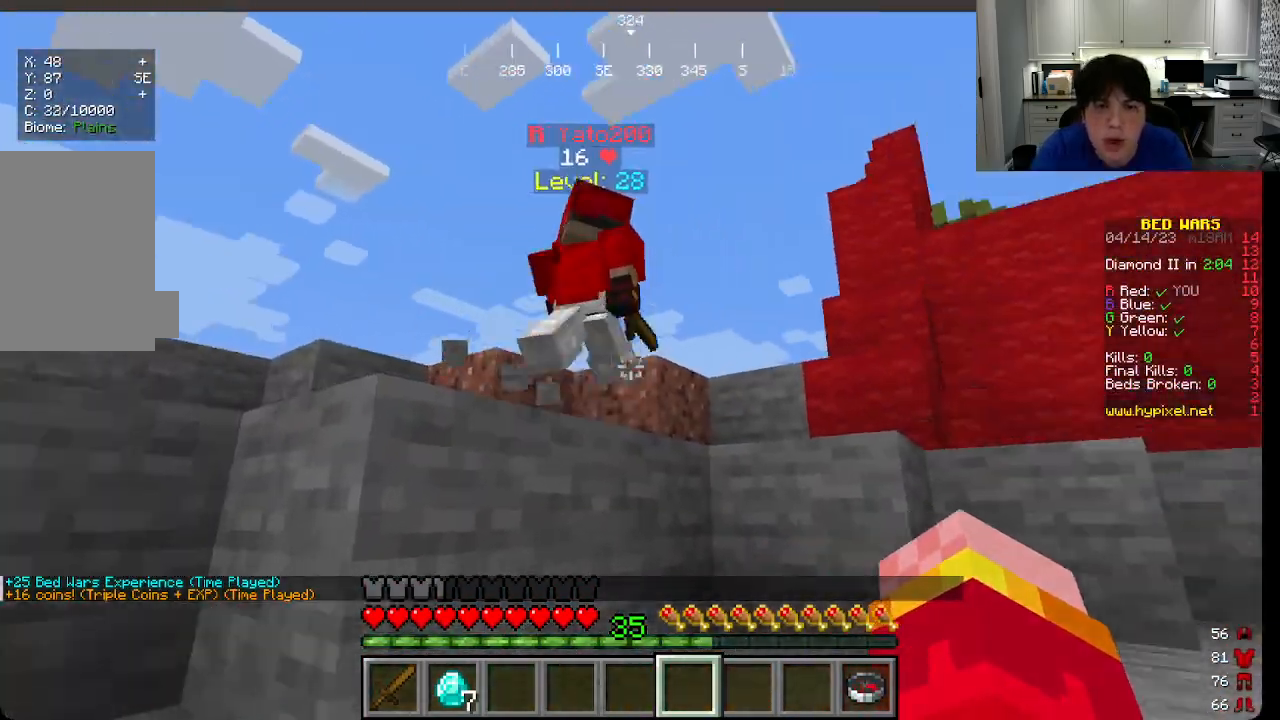
{"keys": [], "mouse": [], "events": []}
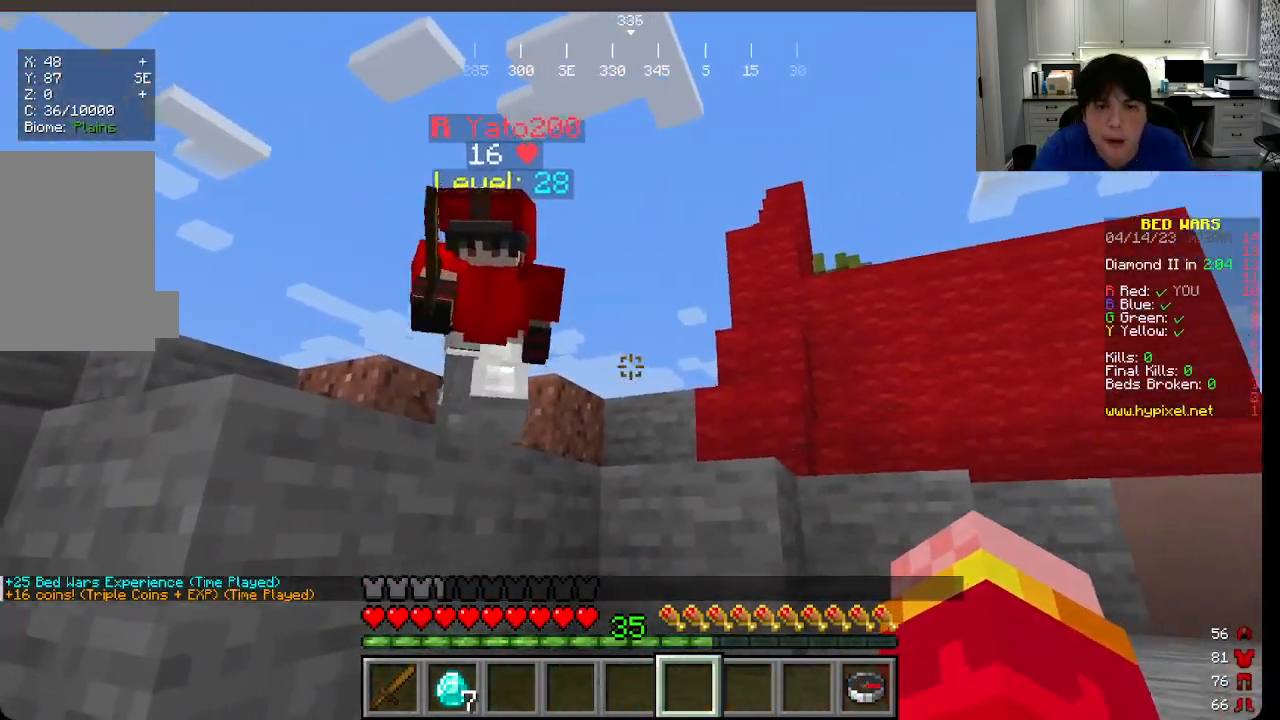
{"keys": [], "mouse": [], "events": [[350, "d", "down"], [483, "d", "up"]]}
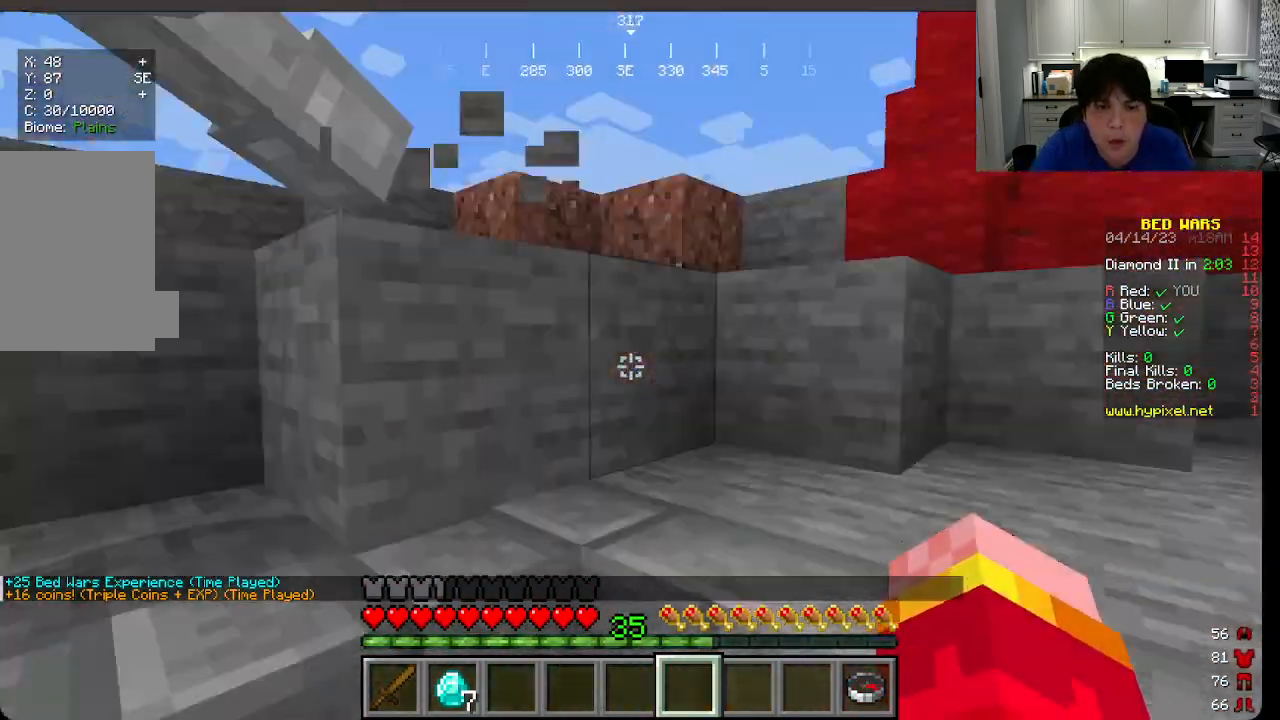
{"keys": [], "mouse": [], "events": []}
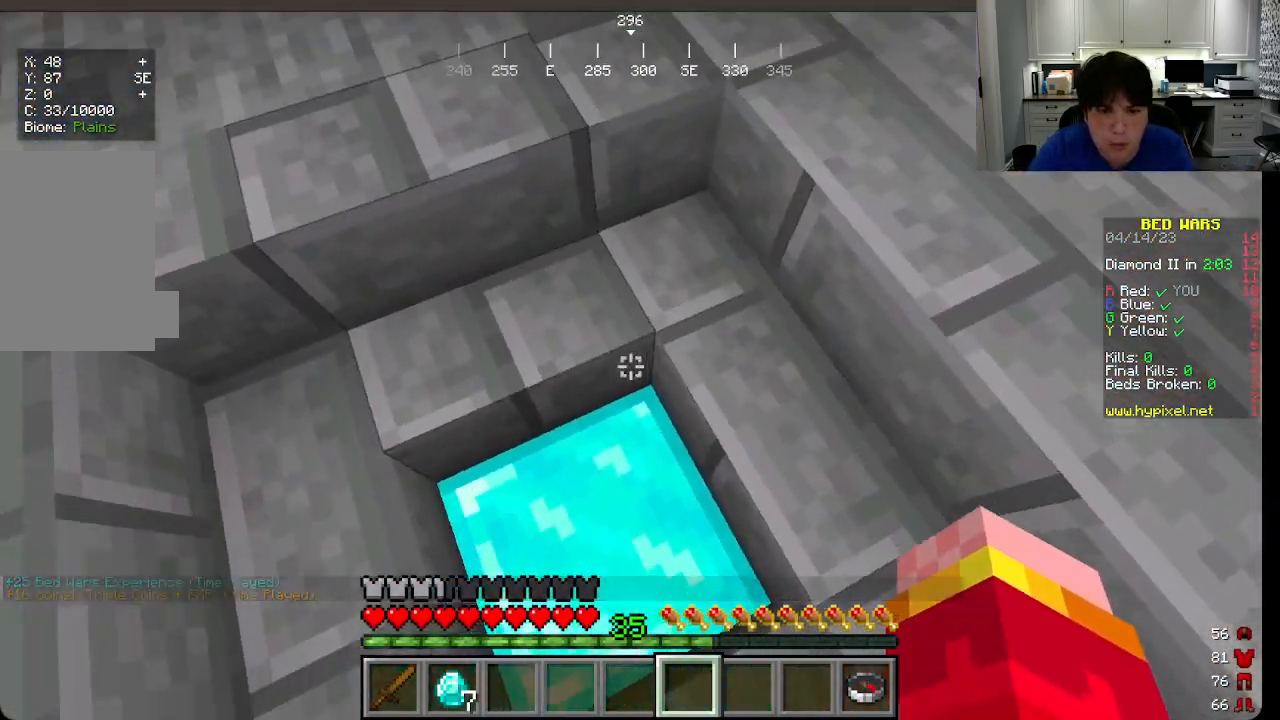
{"keys": [], "mouse": ["left"], "events": [[166, "mouse_left", "down"]]}
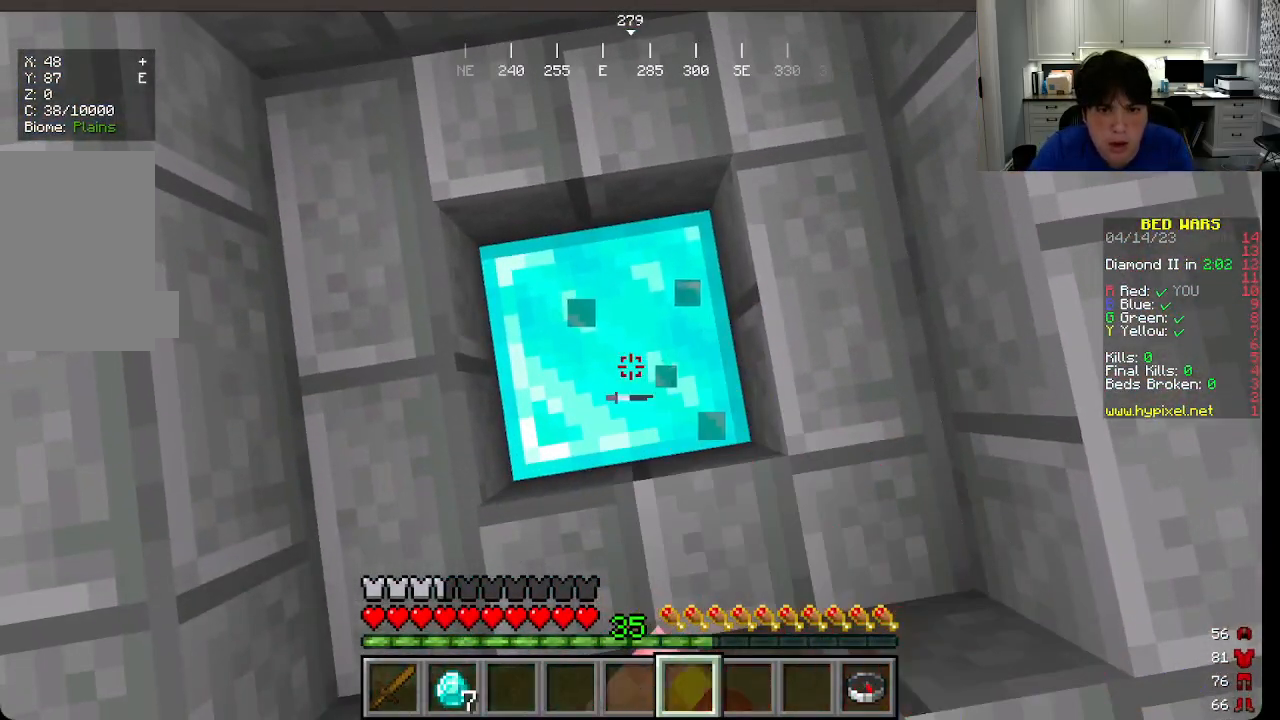
{"keys": [], "mouse": ["left"], "events": [[333, "w", "down"], [450, "w", "up"]]}
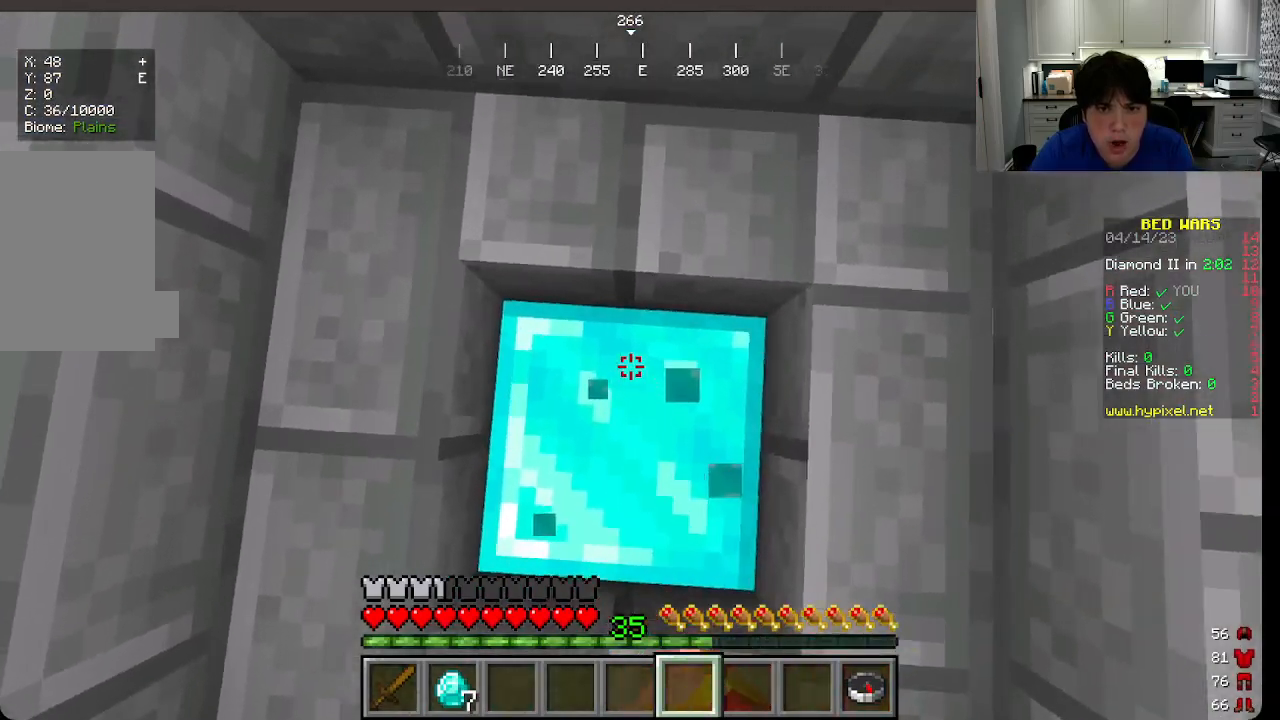
{"keys": ["s"], "mouse": [], "events": [[466, "s", "down"], [500, "mouse_left", "up"]]}
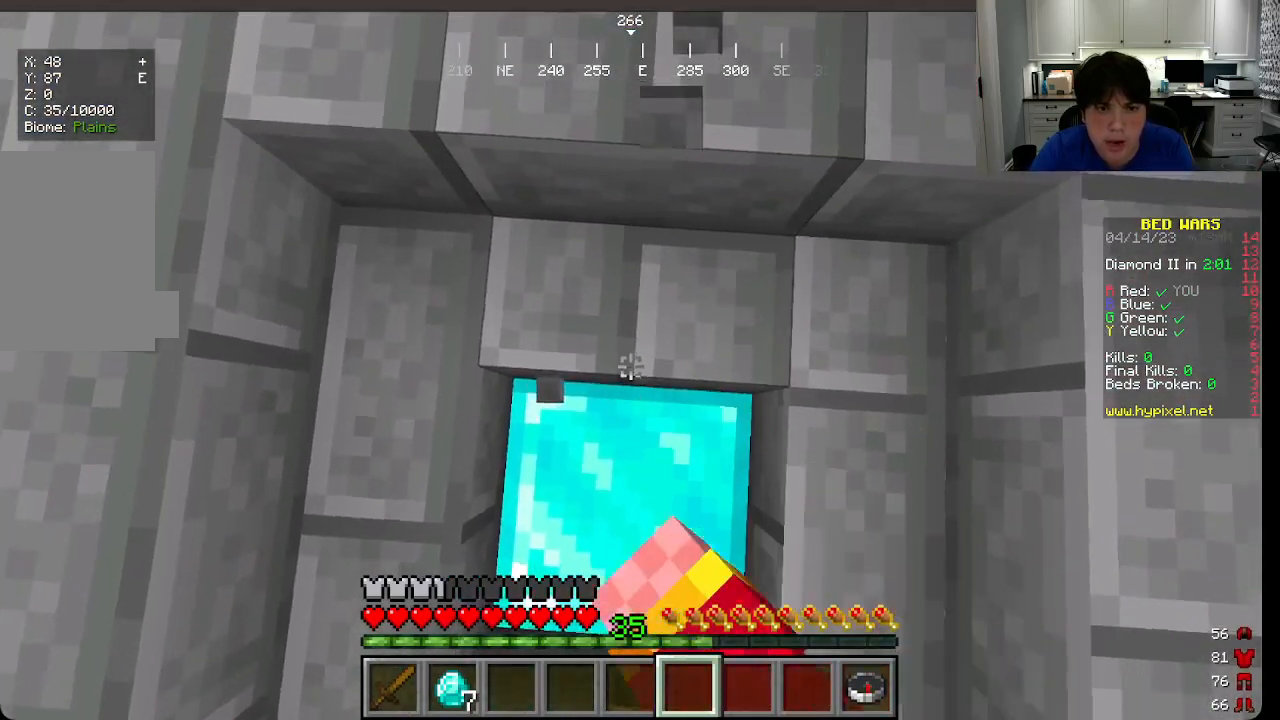
{"keys": [], "mouse": [], "events": [[83, "s", "up"]]}
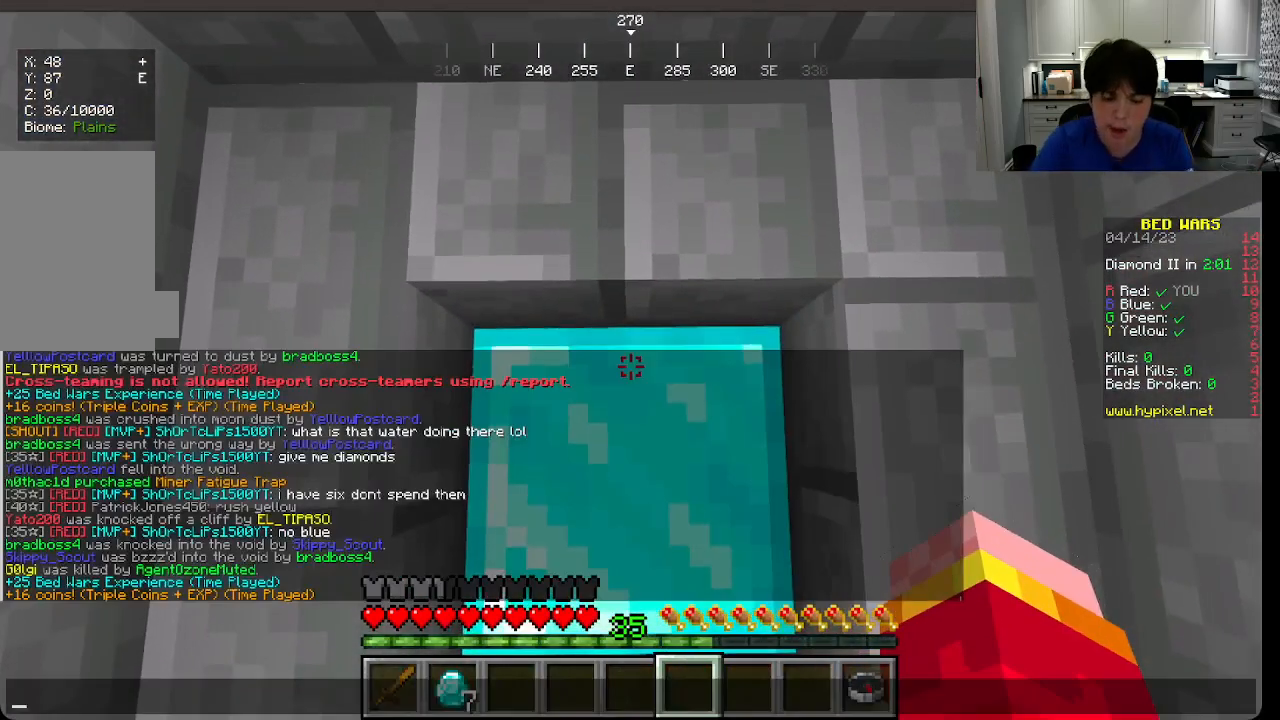
{"keys": [], "mouse": [], "events": []}
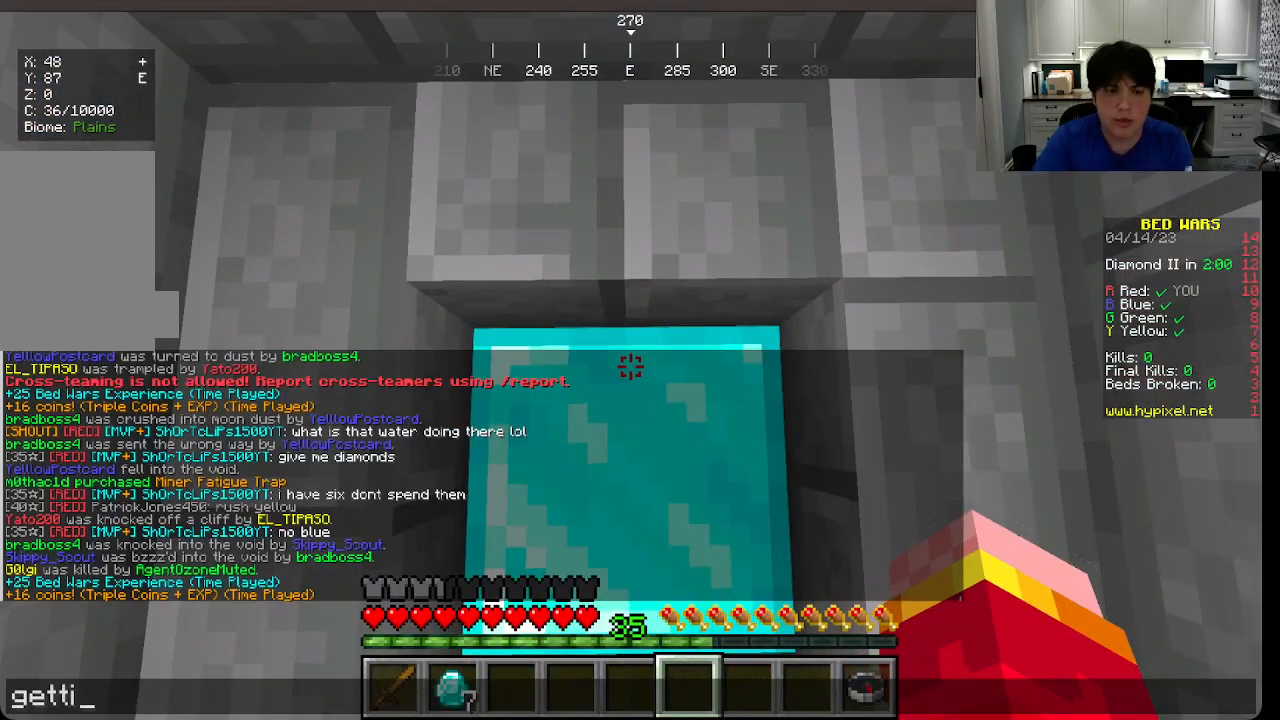
{"keys": [], "mouse": [], "events": []}
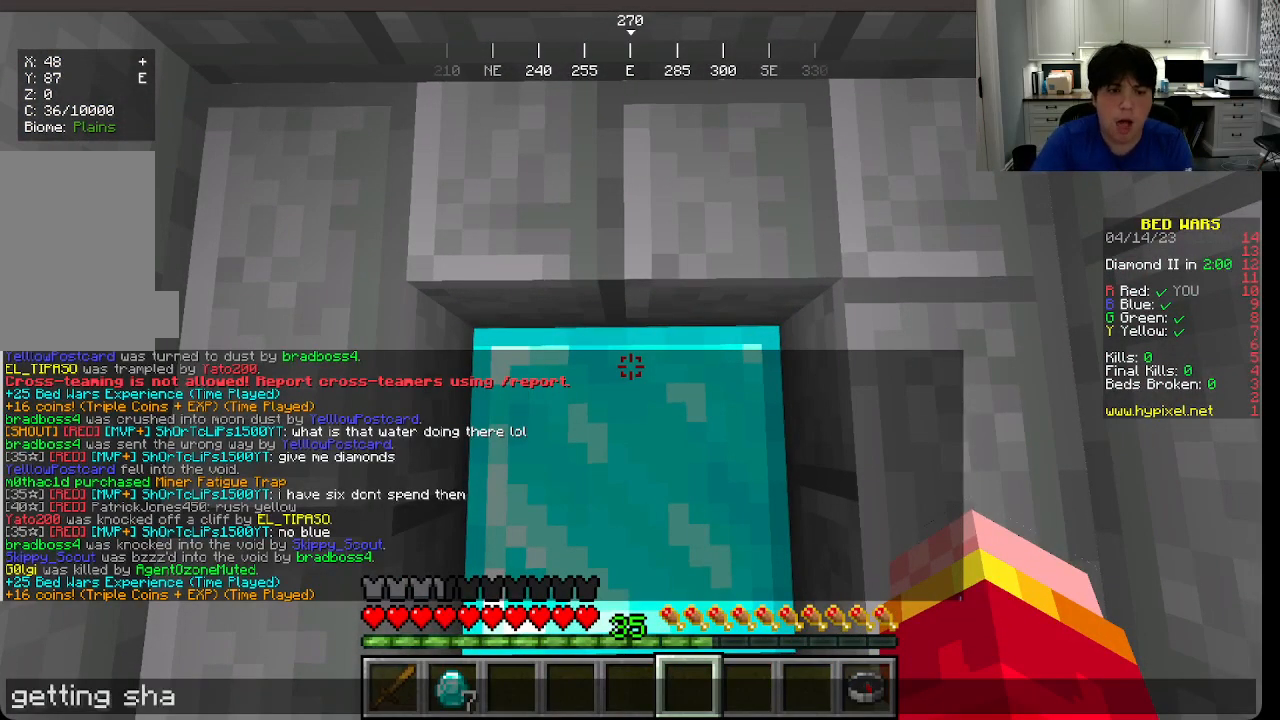
{"keys": [], "mouse": [], "events": []}
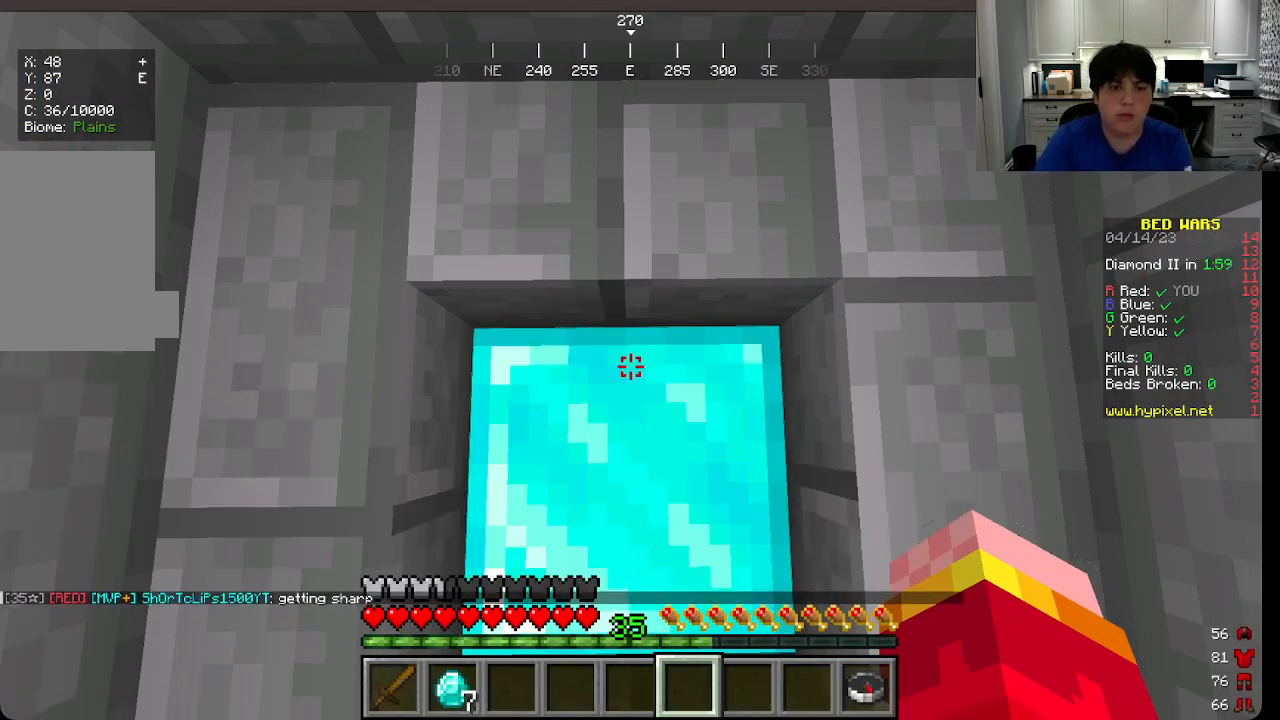
{"keys": [], "mouse": [], "events": []}
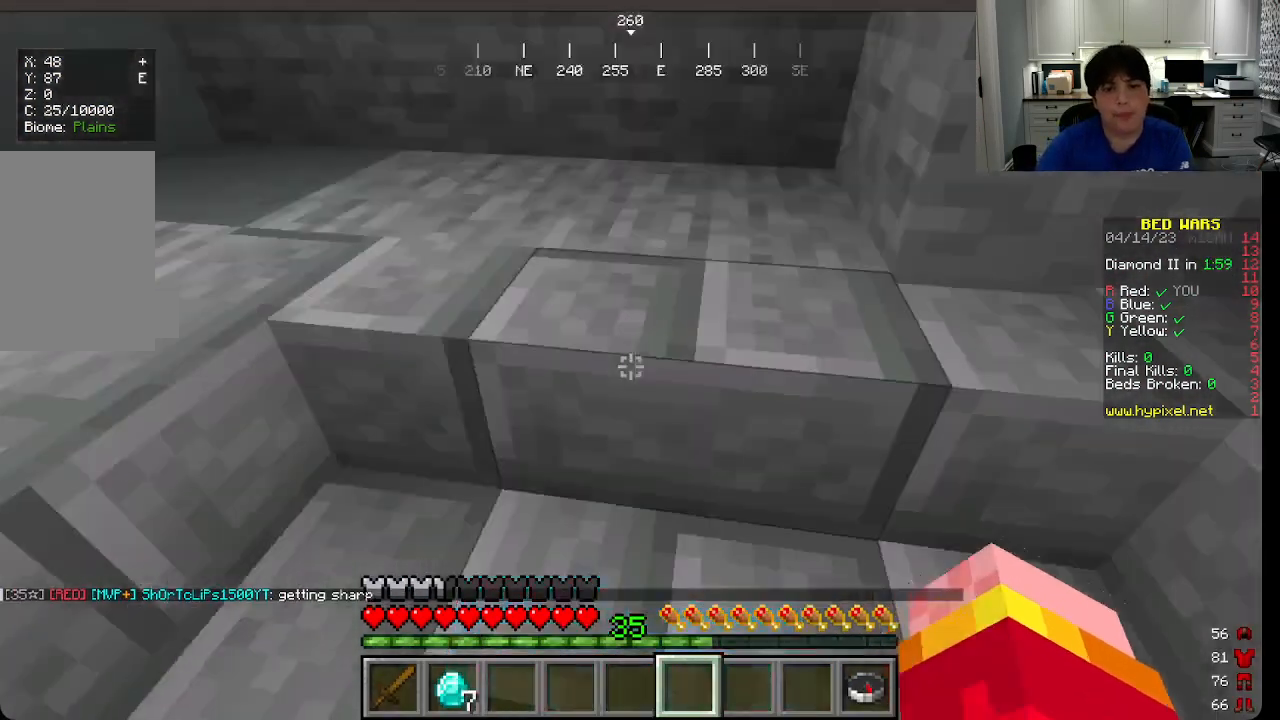
{"keys": [], "mouse": ["left"], "events": [[183, "mouse_left", "down"]]}
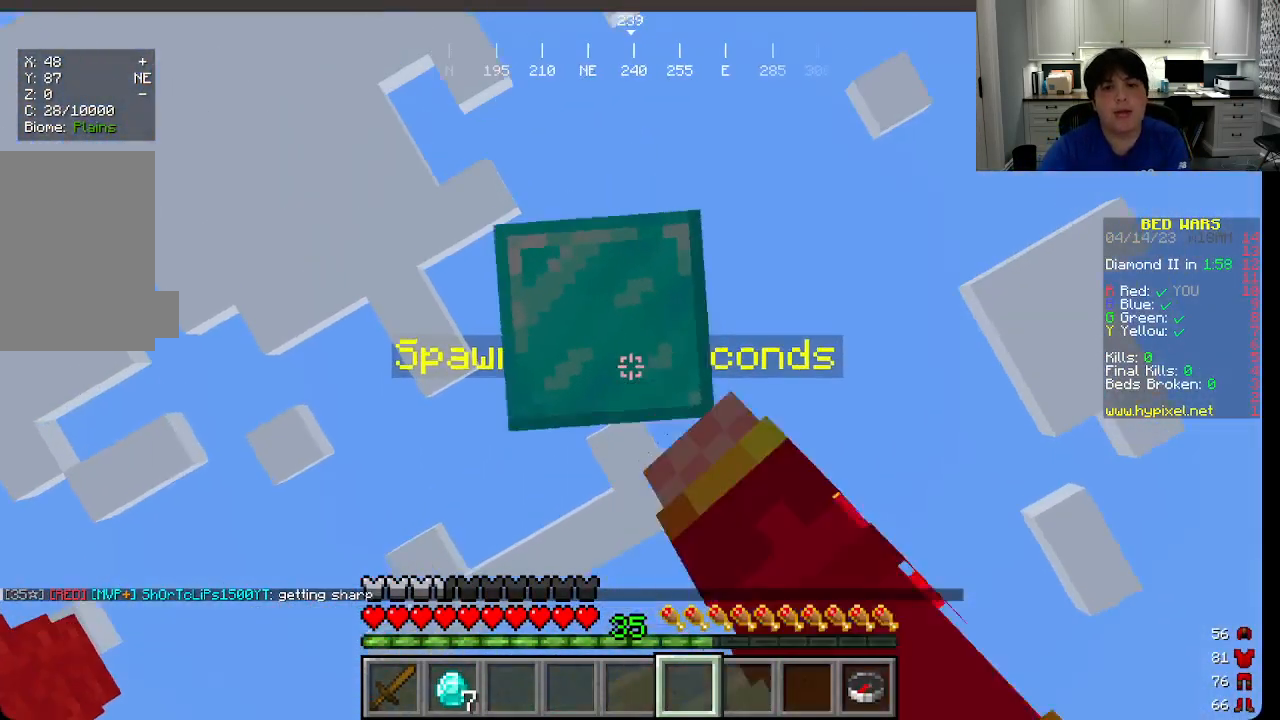
{"keys": [], "mouse": ["left"], "events": [[166, "mouse_left", "up"], [200, "mouse_left", "down"]]}
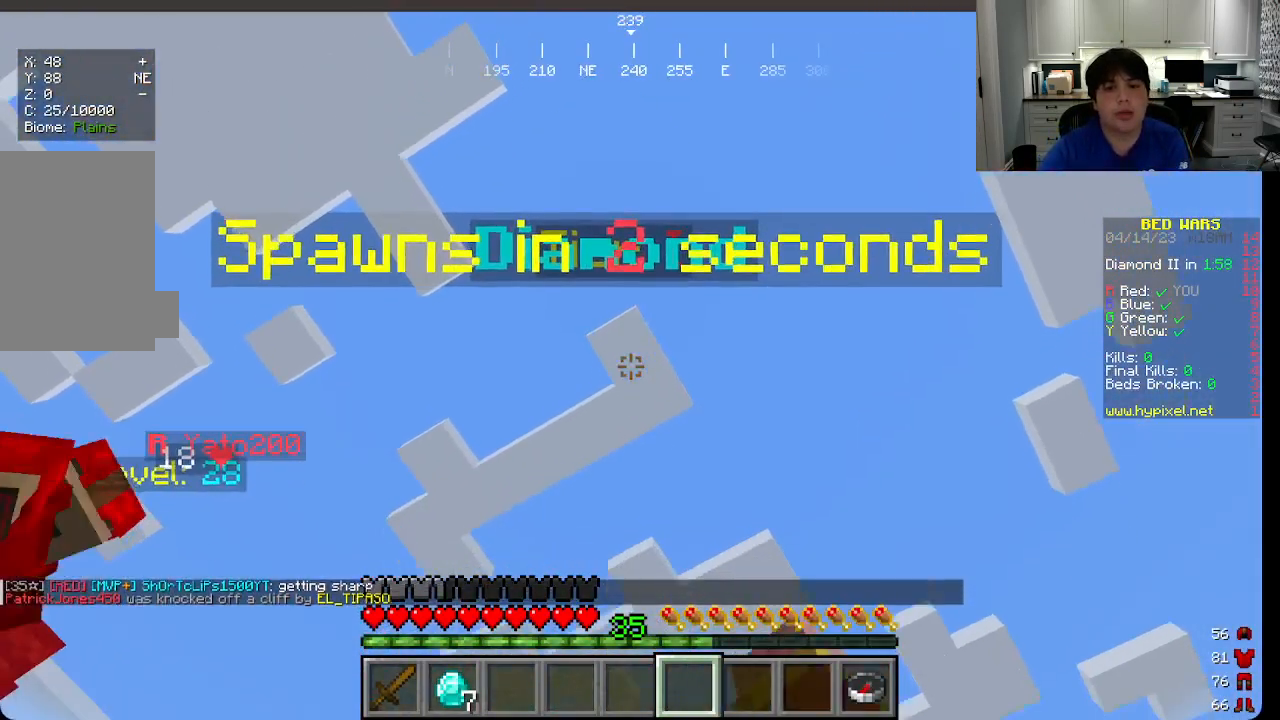
{"keys": [], "mouse": [], "events": [[166, "mouse_left", "up"]]}
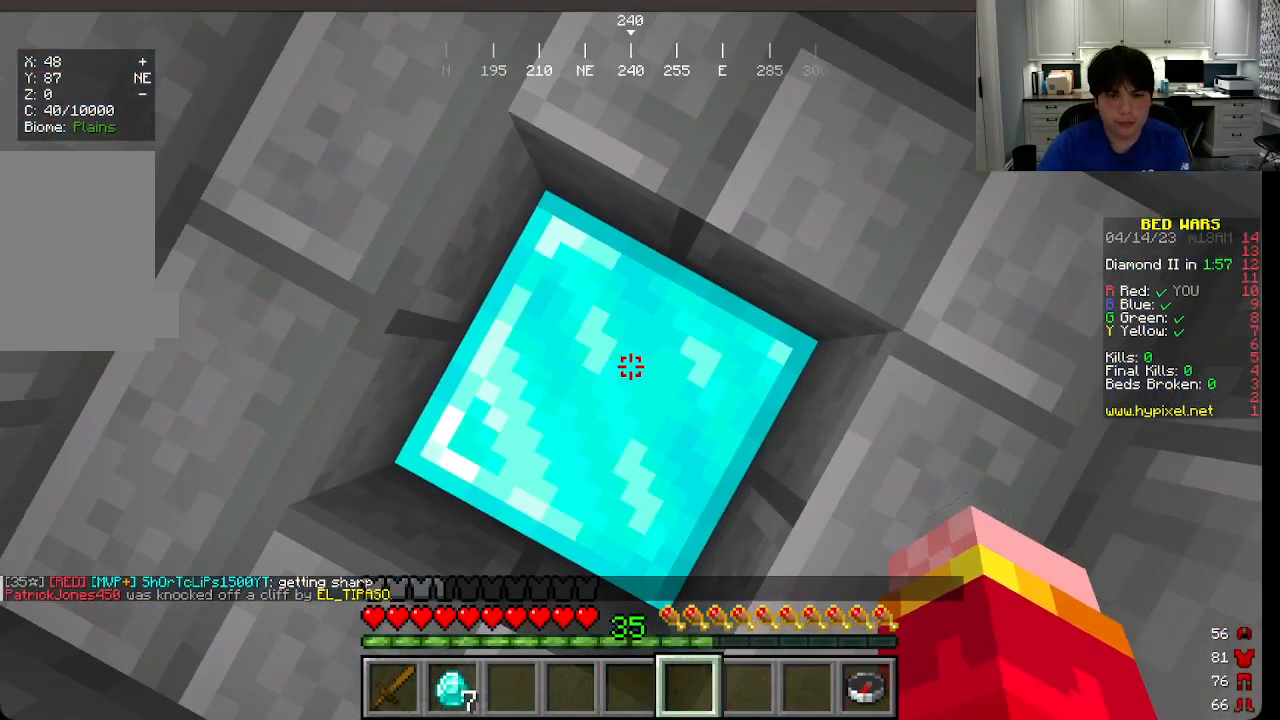
{"keys": [], "mouse": [], "events": []}
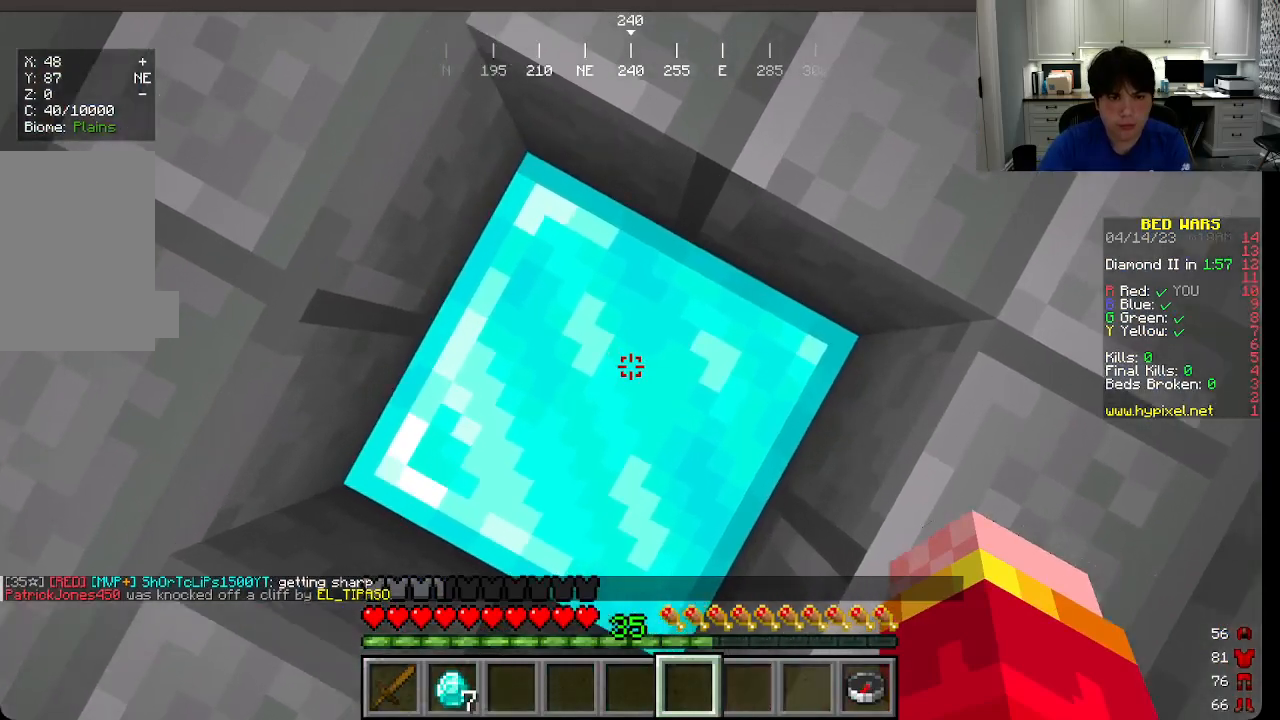
{"keys": ["a", "s"], "mouse": [], "events": [[366, "s", "down"], [383, "a", "down"]]}
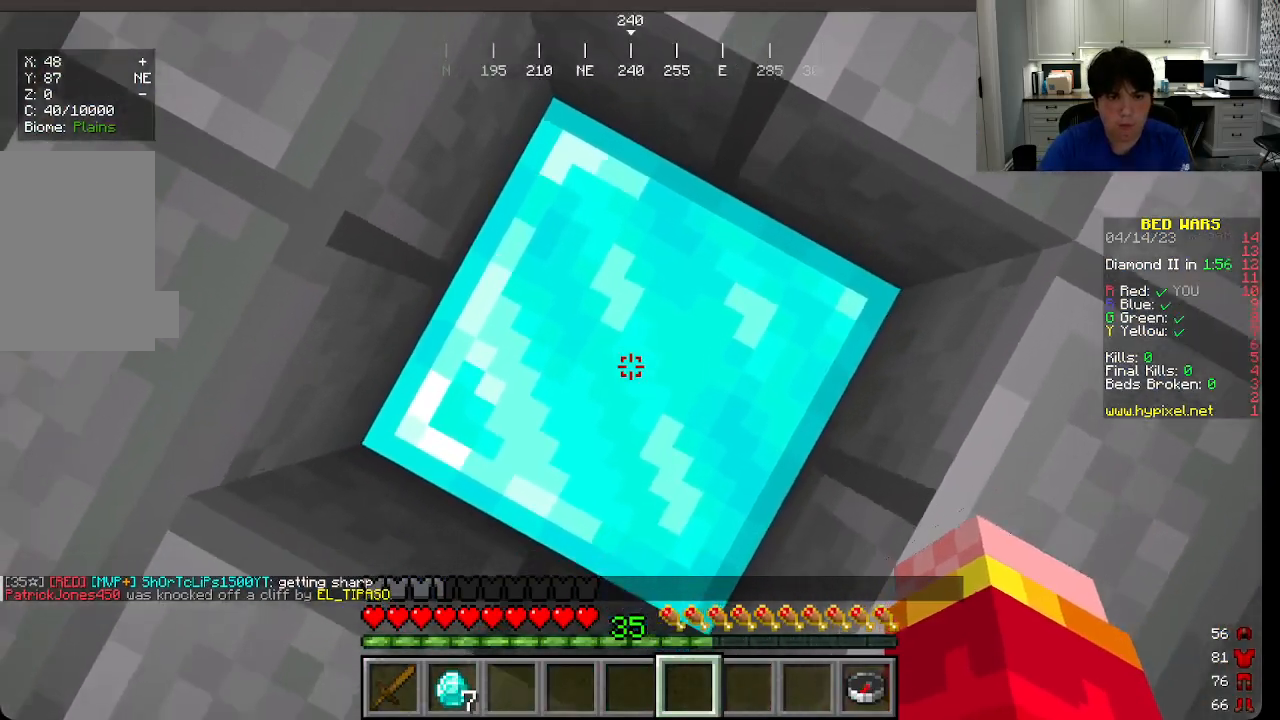
{"keys": [], "mouse": [], "events": [[100, "s", "up"], [116, "a", "up"]]}
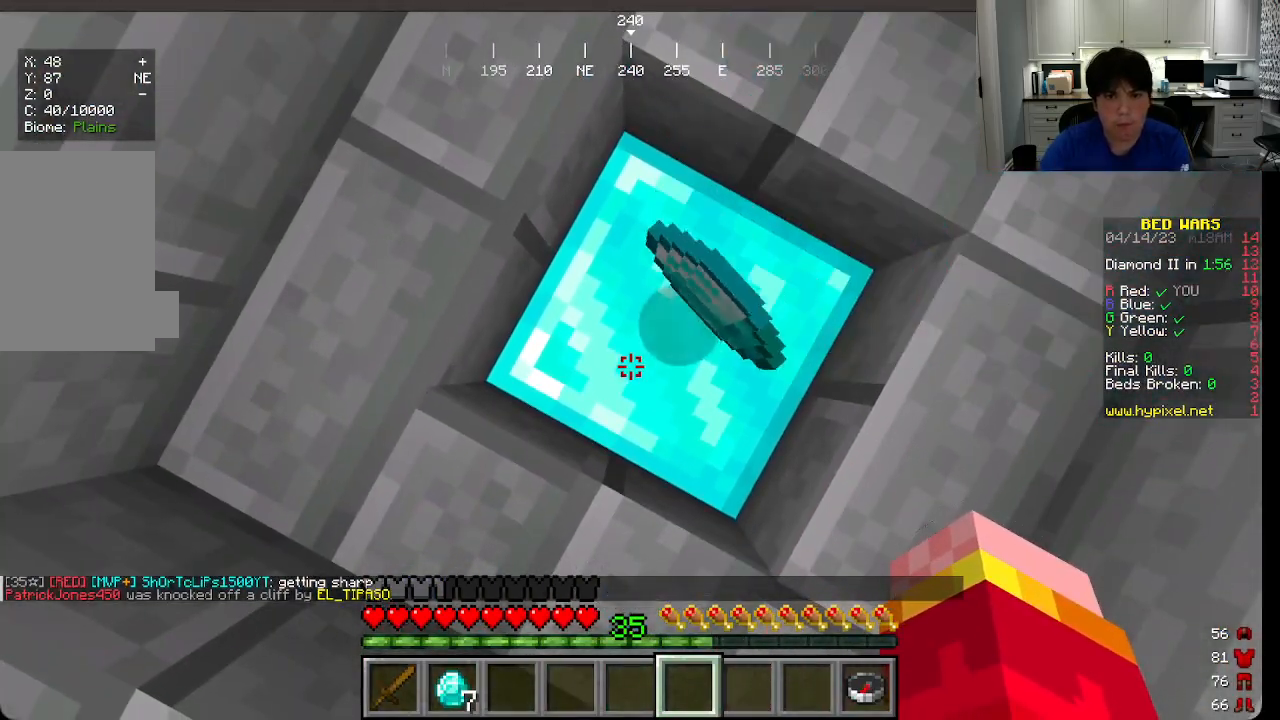
{"keys": [], "mouse": [], "events": [[233, "d", "down"], [266, "w", "down"], [366, "d", "up"], [400, "w", "up"]]}
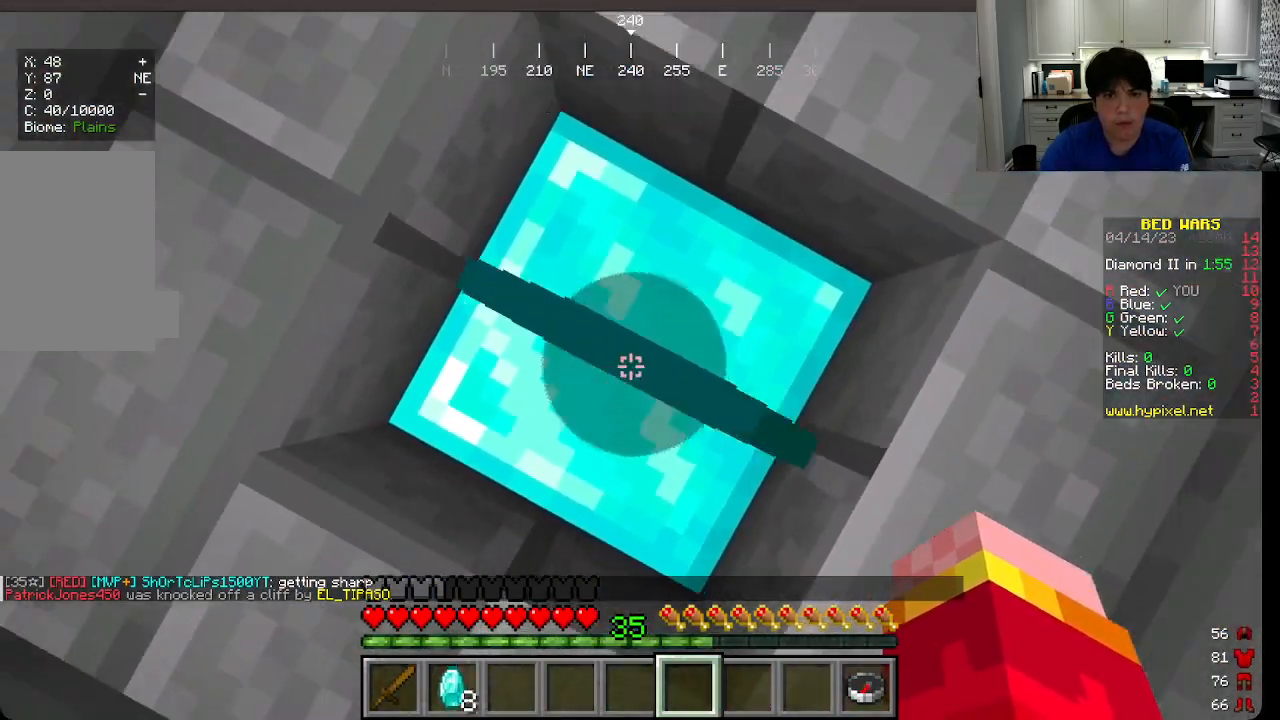
{"keys": ["a", "w"], "mouse": [], "events": [[283, "w", "down"], [500, "a", "down"]]}
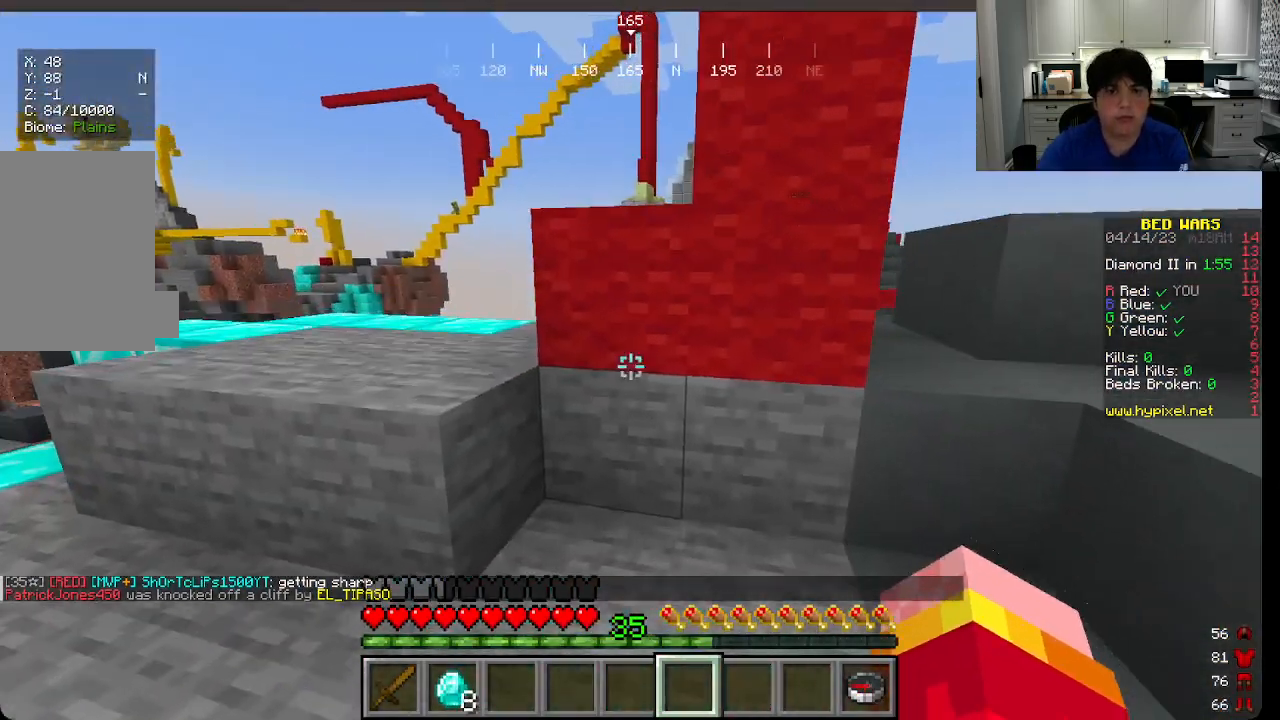
{"keys": ["a", "w"], "mouse": [], "events": [[166, "a", "up"], [350, "a", "down"]]}
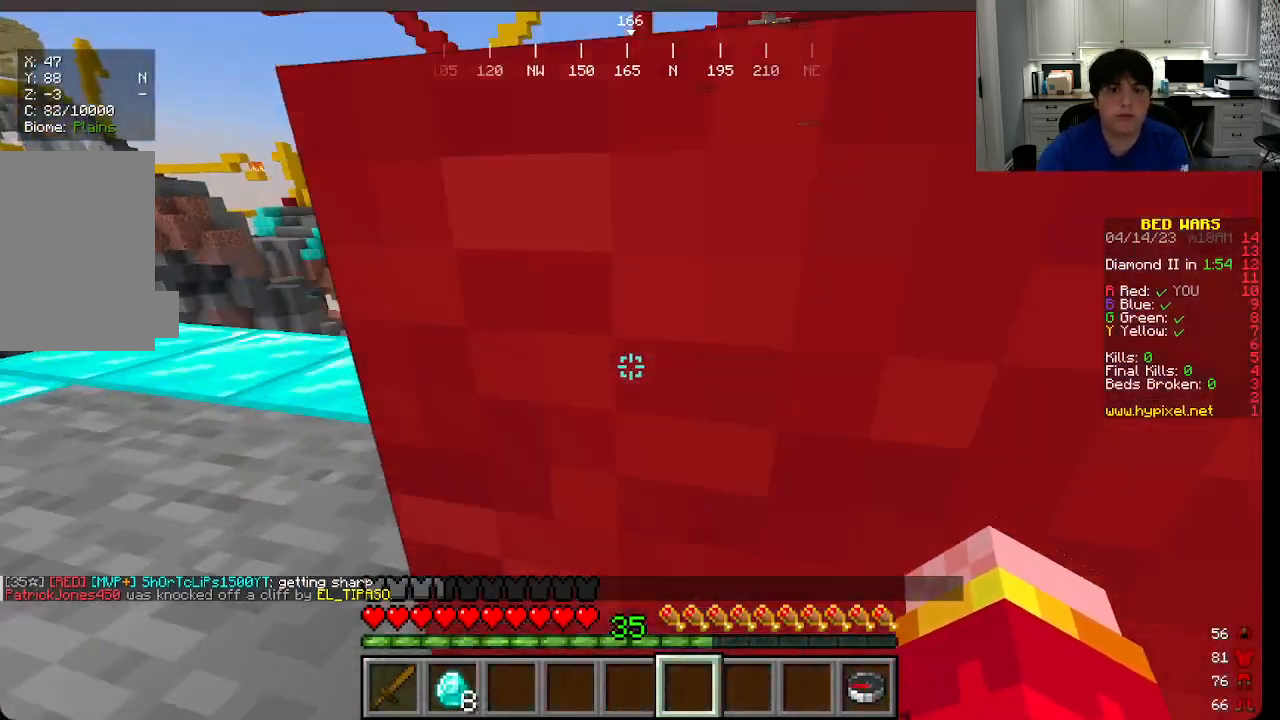
{"keys": ["w"], "mouse": [], "events": [[300, "w", "up"], [350, "a", "up"], [483, "w", "down"]]}
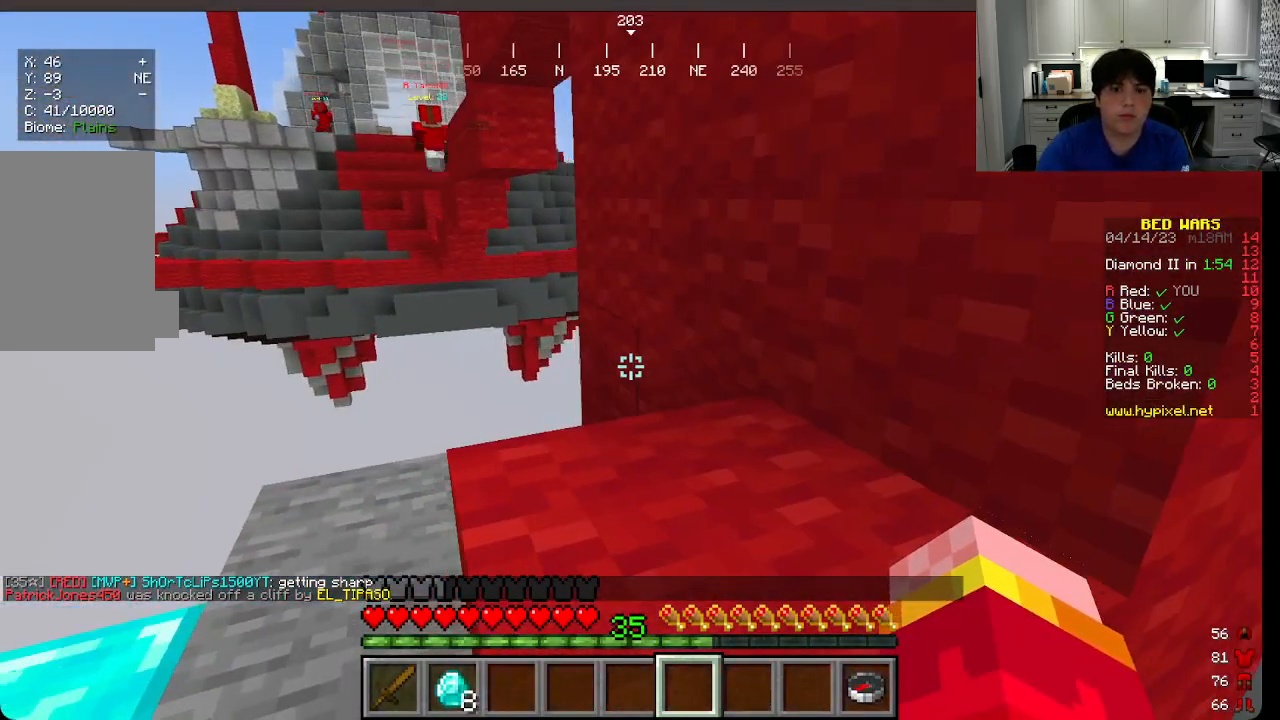
{"keys": ["w"], "mouse": [], "events": []}
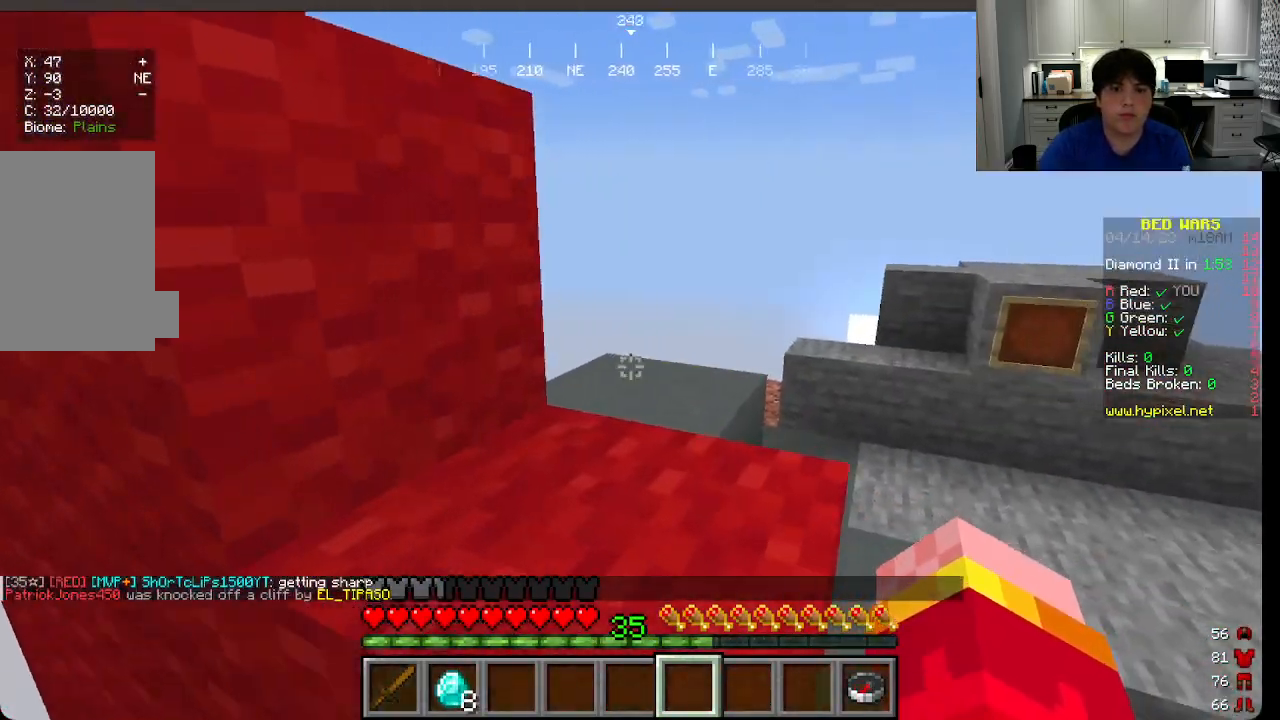
{"keys": ["w"], "mouse": [], "events": []}
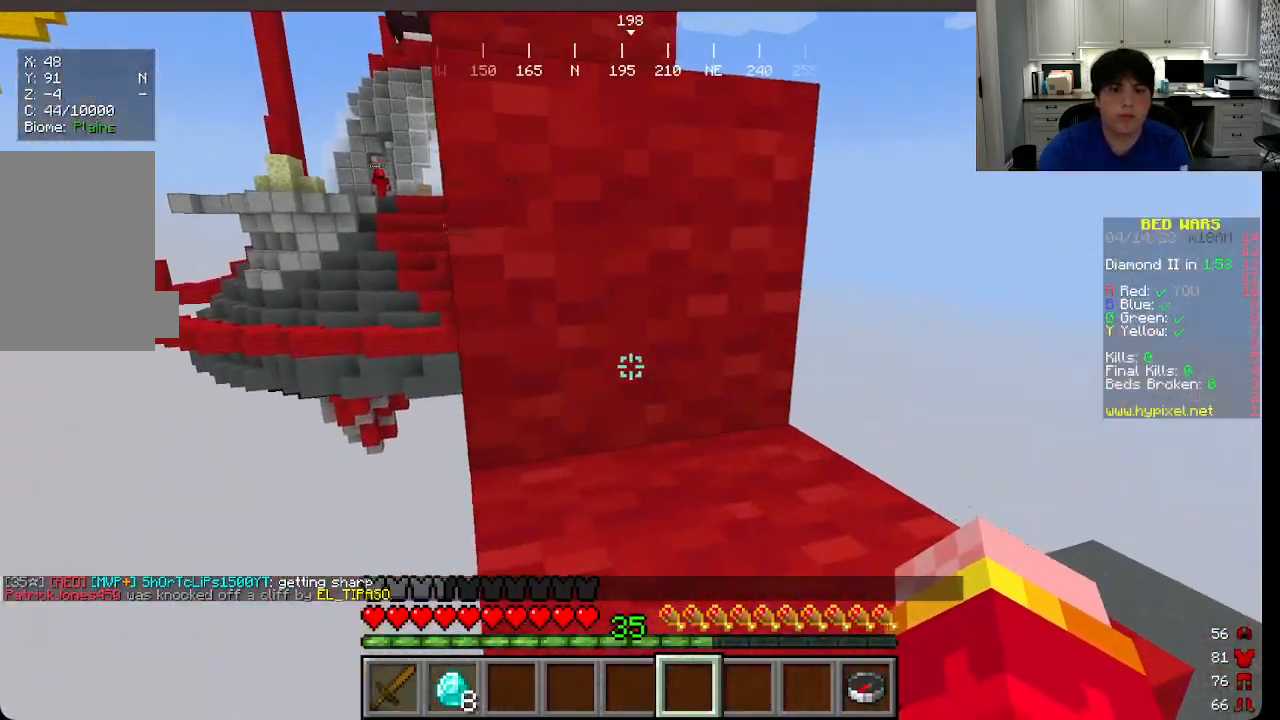
{"keys": ["w"], "mouse": [], "events": []}
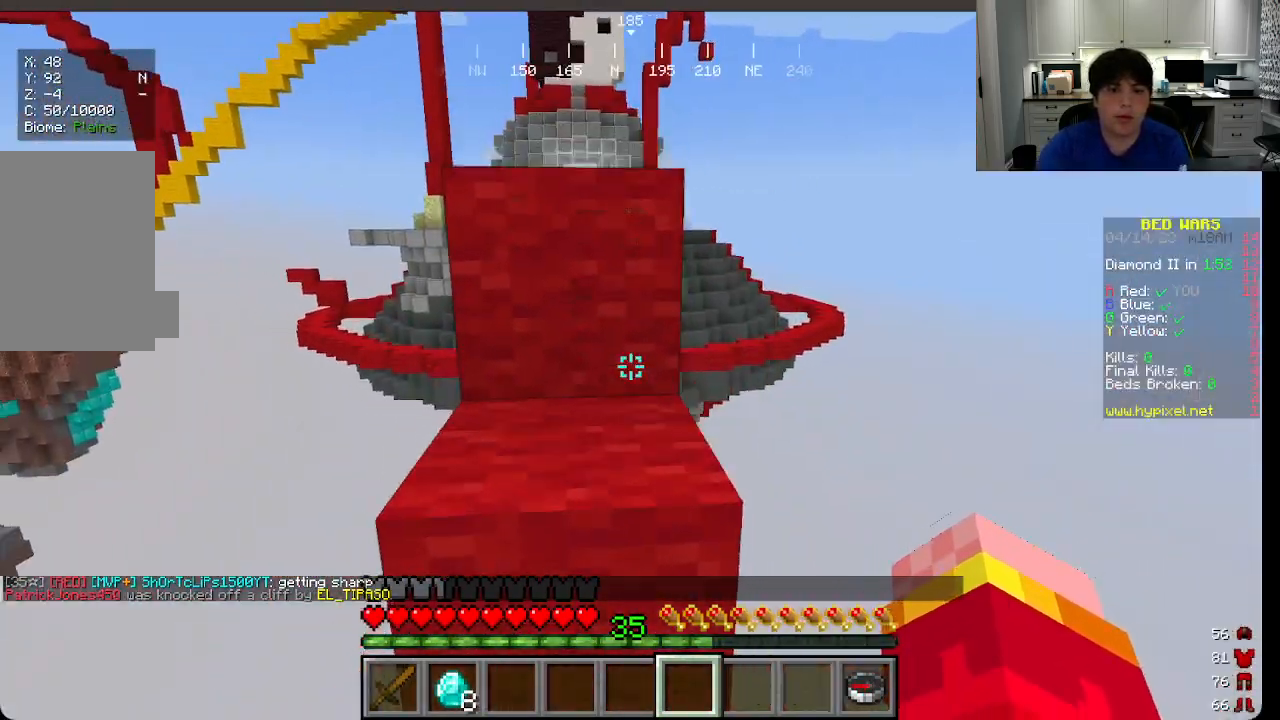
{"keys": ["w"], "mouse": [], "events": []}
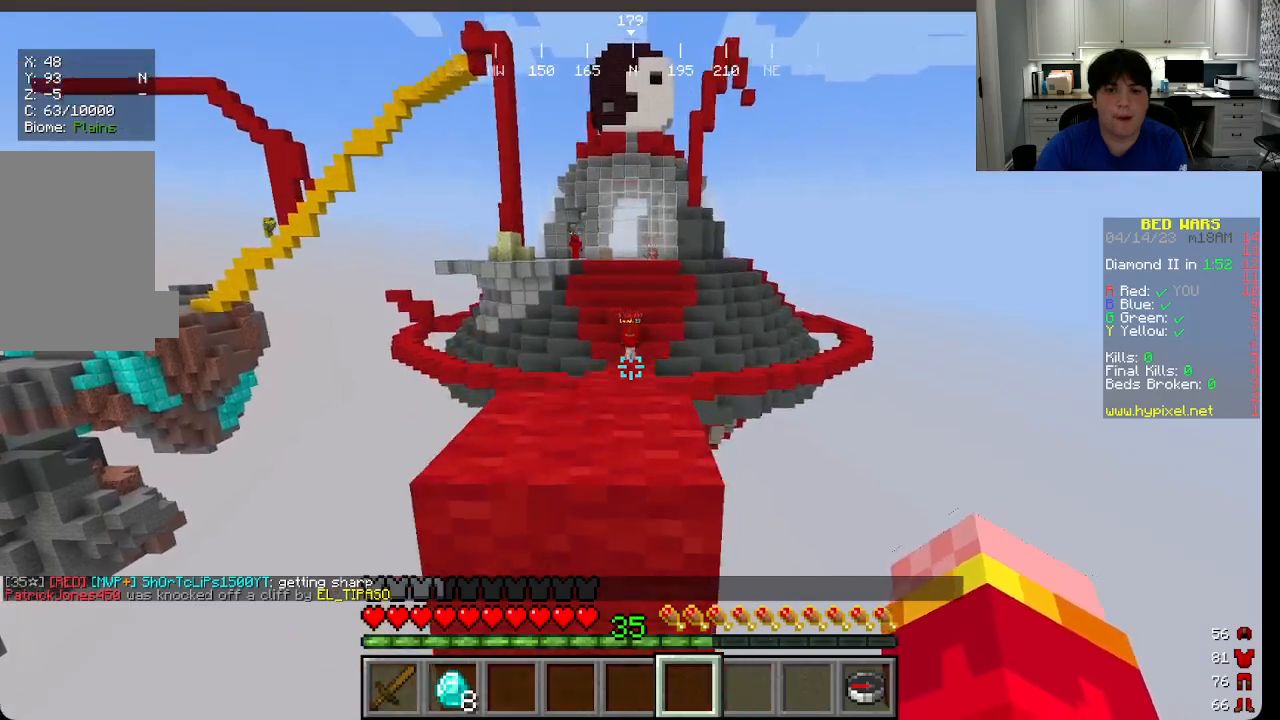
{"keys": ["w"], "mouse": [], "events": []}